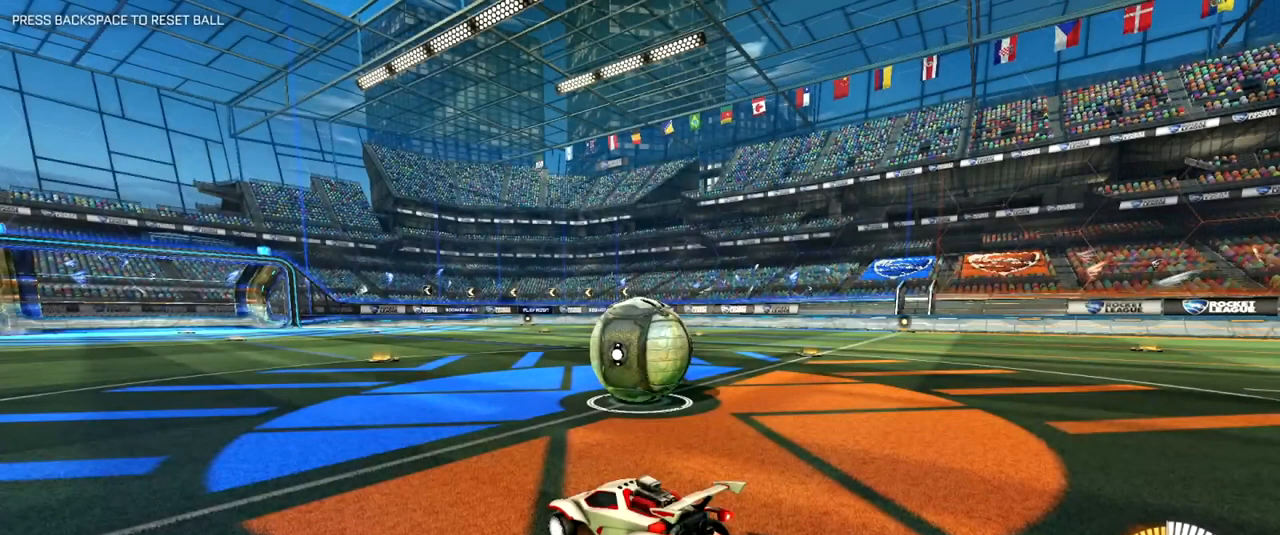
Gameplay with keyboard and mouse; each line is a JSON object with the keys and mouse buttons held at the frame after it. "events" lists presses ("down") and releases ("up") of "1", "2", "3", "4", "a", "alt", "c", "caps_lock", "ctrl", "d", "e", "f", "q", "r", "s", "shift", "space", "super", "tab", "tilde", "v", "w", "x", "z", "mouse_left", "mouse_right", "mouse_mb4" and "mouse_mb5" between this image and that frame as [ms after this image, input, new state], when the widget could be followed in between. "mouse_left", "mouse_right", "mouse_mb4", "mouse_mb5" = the "left", "right", "mb4", "mb5" buttons of the "mouse" list. No other keys are recorded. Mouse movement is not recorded.
{"keys": ["s"], "mouse": [], "events": [[66, "alt", "up"], [116, "tab", "up"], [300, "s", "down"]]}
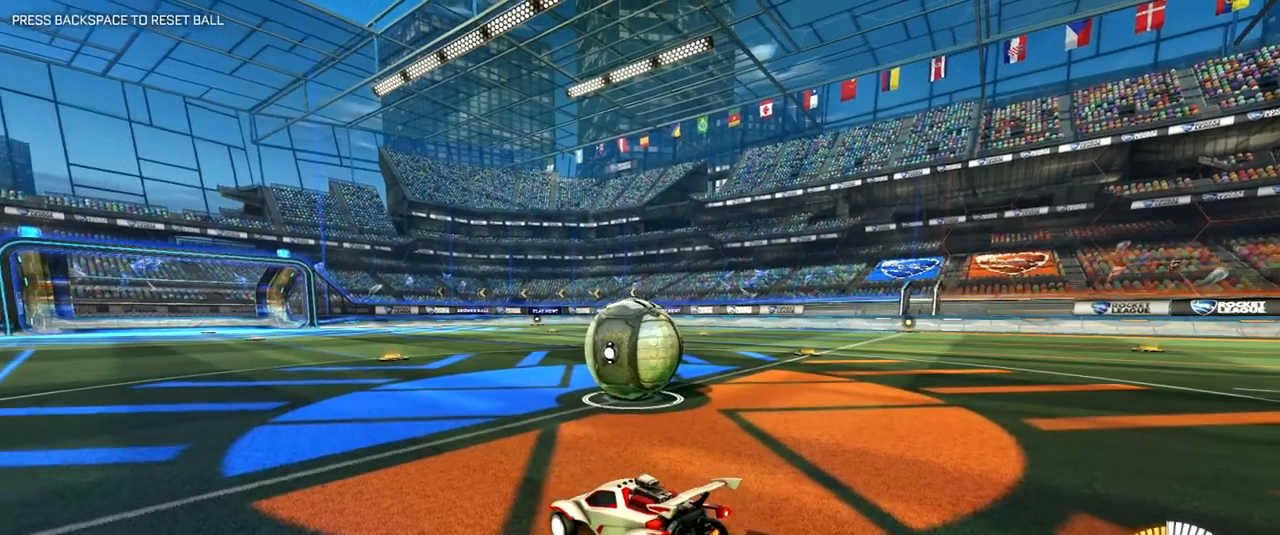
{"keys": ["s"], "mouse": [], "events": [[33, "a", "down"], [451, "a", "up"]]}
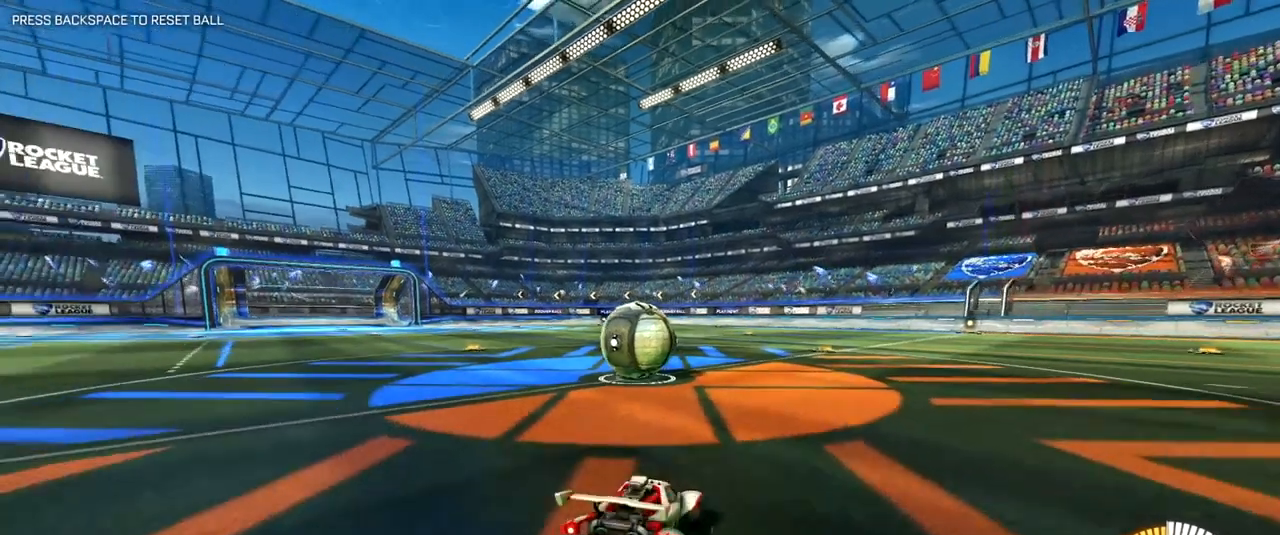
{"keys": ["w"], "mouse": ["right"], "events": [[283, "s", "up"], [450, "w", "down"], [500, "mouse_right", "down"]]}
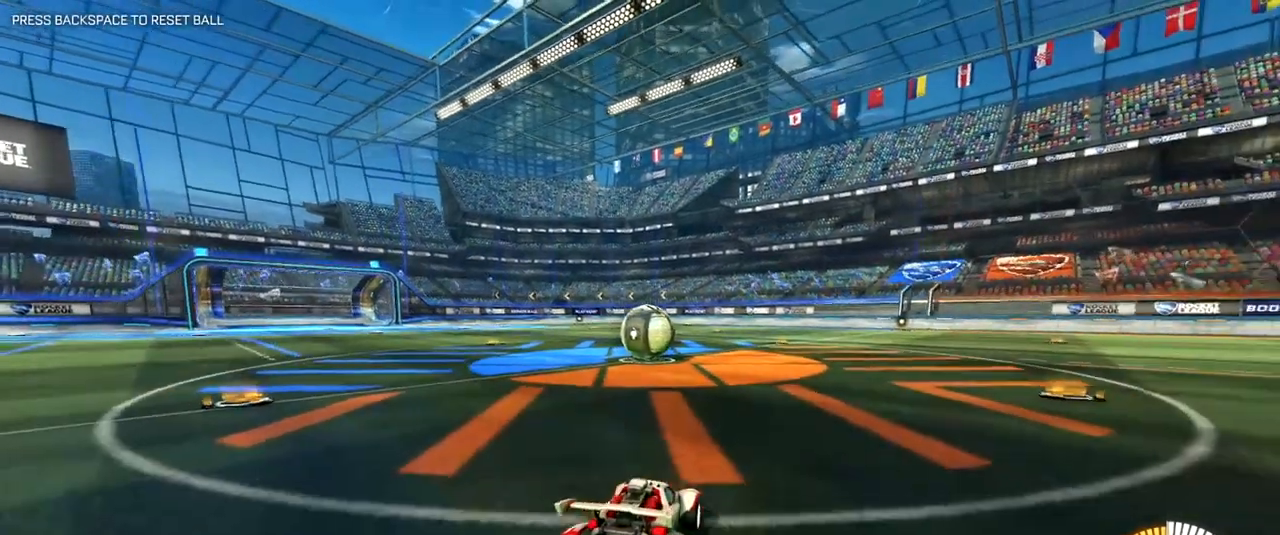
{"keys": [], "mouse": ["right"], "events": [[200, "mouse_left", "down"], [300, "mouse_left", "up"], [350, "w", "up"]]}
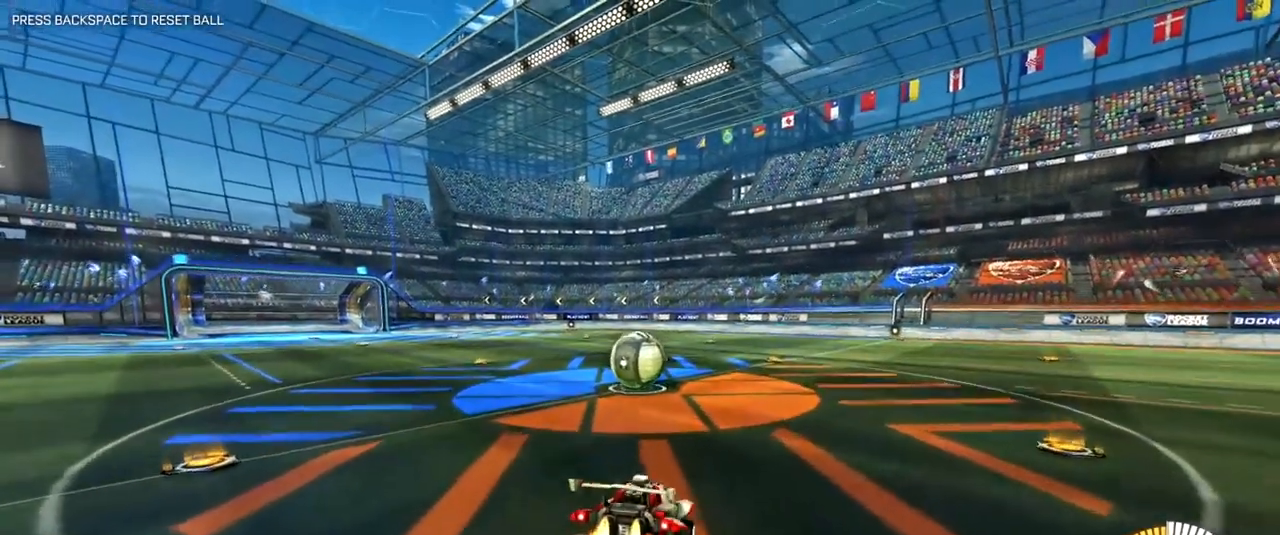
{"keys": [], "mouse": [], "events": [[116, "s", "down"], [216, "mouse_right", "up"], [467, "s", "up"]]}
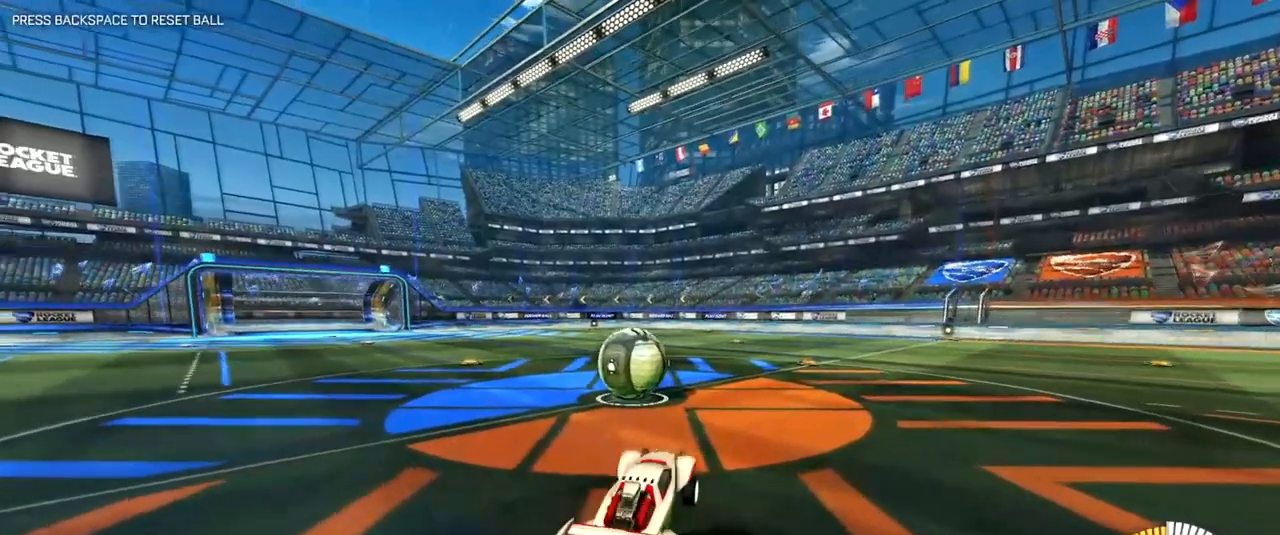
{"keys": ["s"], "mouse": [], "events": [[84, "w", "down"], [184, "mouse_left", "down"], [234, "mouse_left", "up"], [234, "w", "up"], [317, "s", "down"]]}
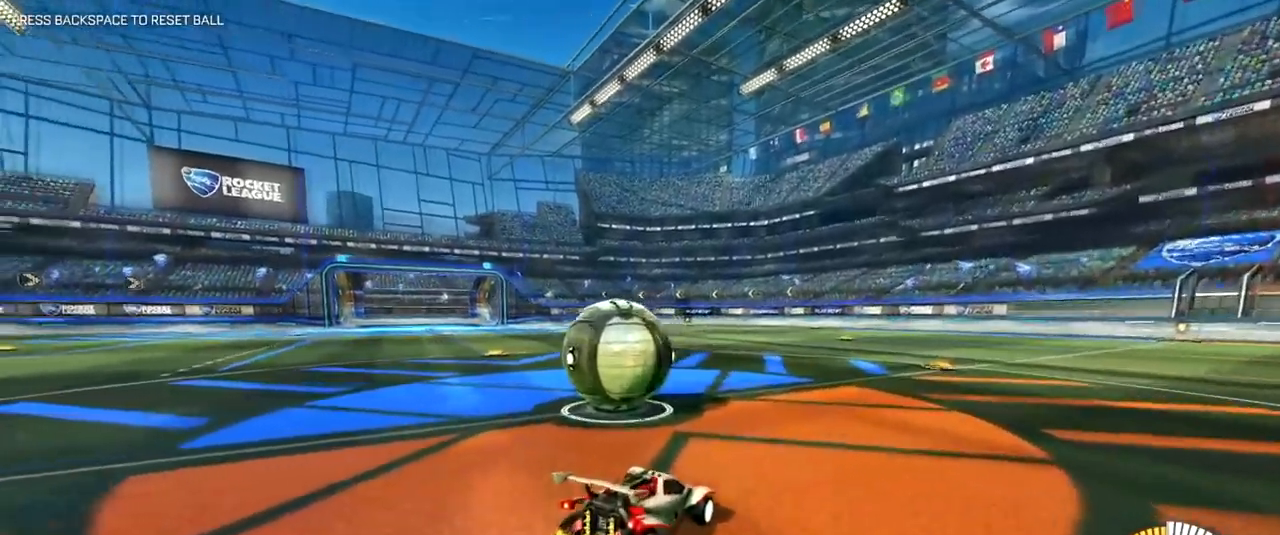
{"keys": [], "mouse": [], "events": [[250, "s", "up"], [283, "mouse_left", "down"], [350, "mouse_left", "up"]]}
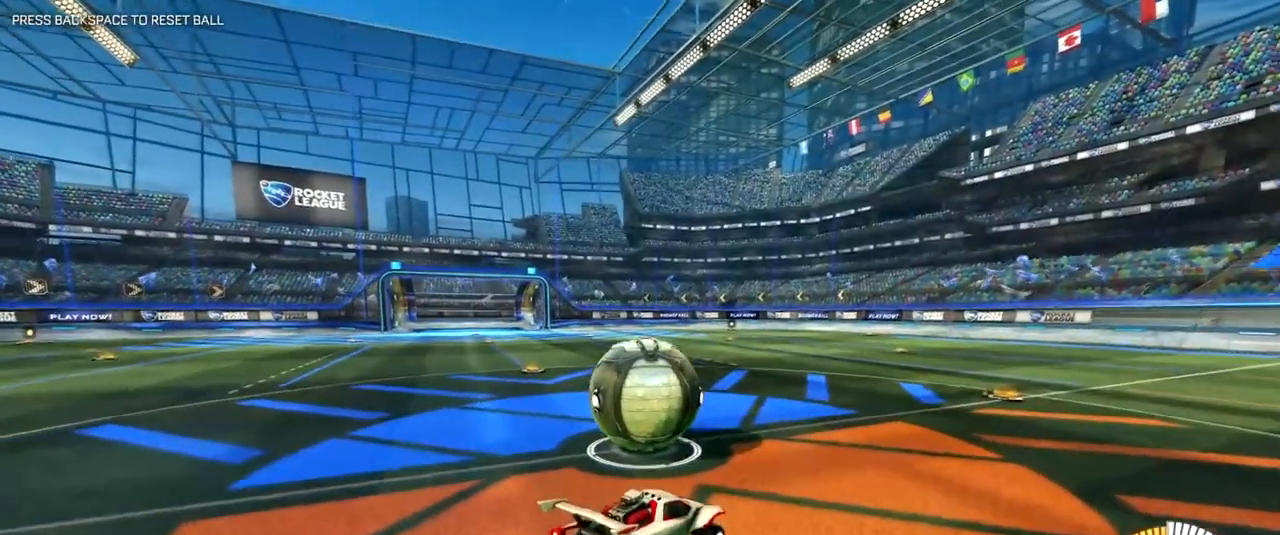
{"keys": [], "mouse": [], "events": [[17, "d", "down"], [67, "q", "down"], [117, "mouse_left", "down"], [184, "d", "up"], [184, "q", "up"], [217, "mouse_left", "up"]]}
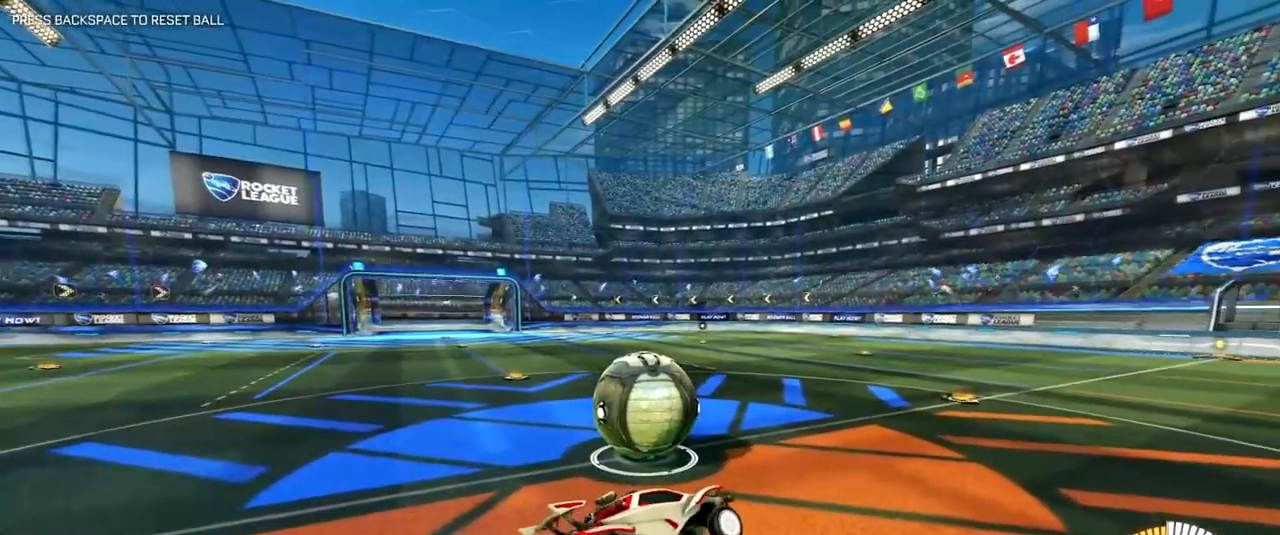
{"keys": [], "mouse": [], "events": []}
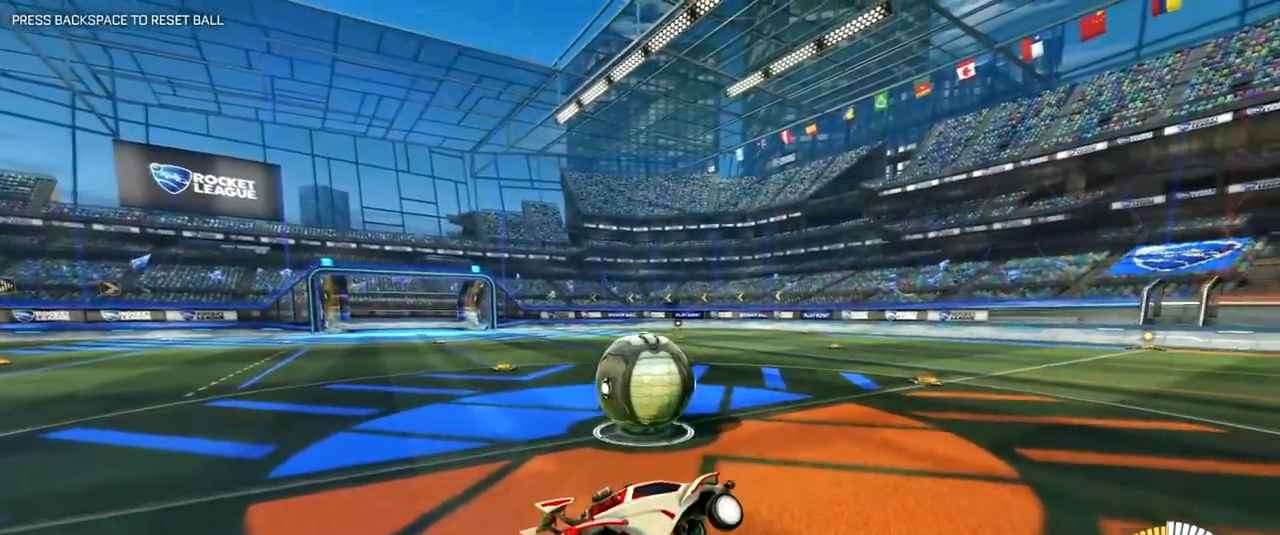
{"keys": [], "mouse": [], "events": []}
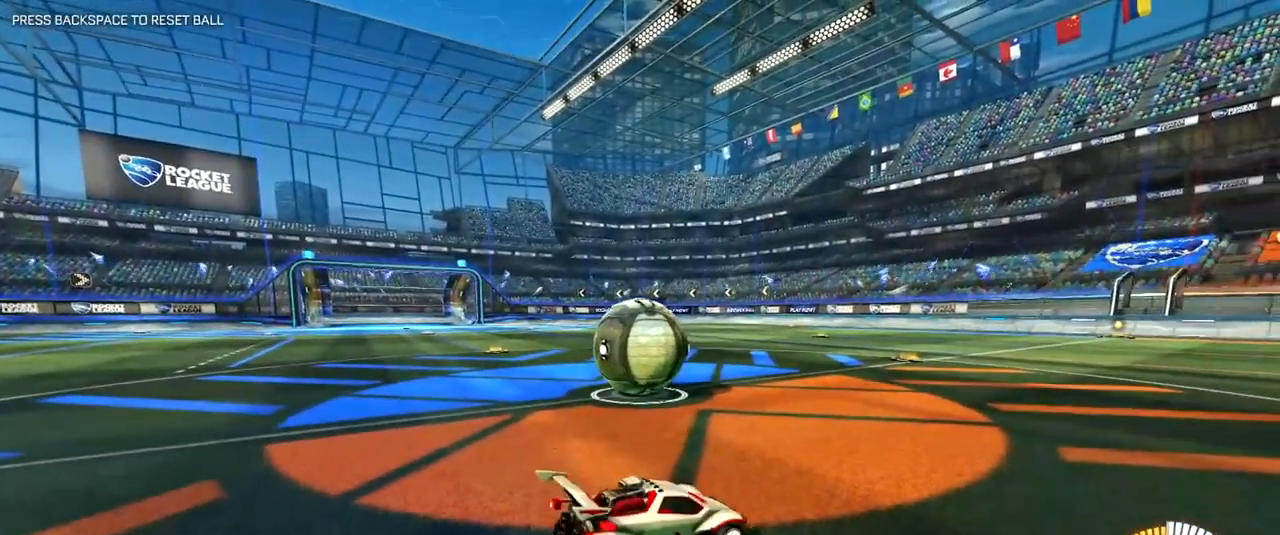
{"keys": ["a", "shift"], "mouse": [], "events": [[16, "mouse_left", "down"], [133, "mouse_left", "up"], [166, "a", "down"], [200, "shift", "down"]]}
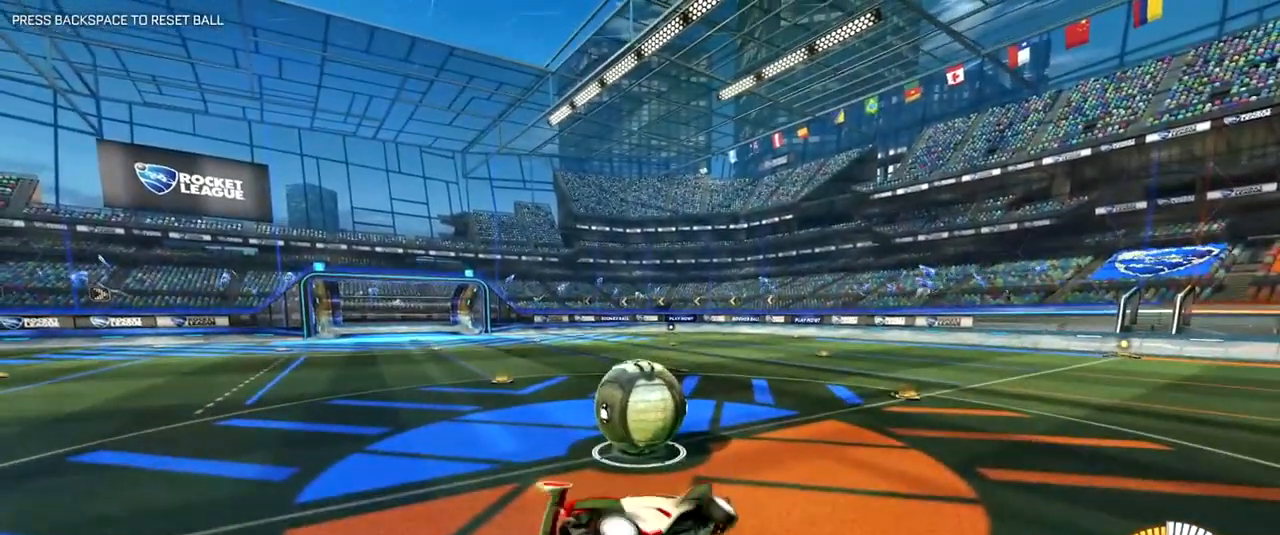
{"keys": [], "mouse": [], "events": [[200, "a", "up"], [200, "shift", "up"], [267, "d", "down"], [267, "q", "down"], [317, "mouse_left", "down"], [384, "q", "up"], [434, "d", "up"], [434, "mouse_left", "up"]]}
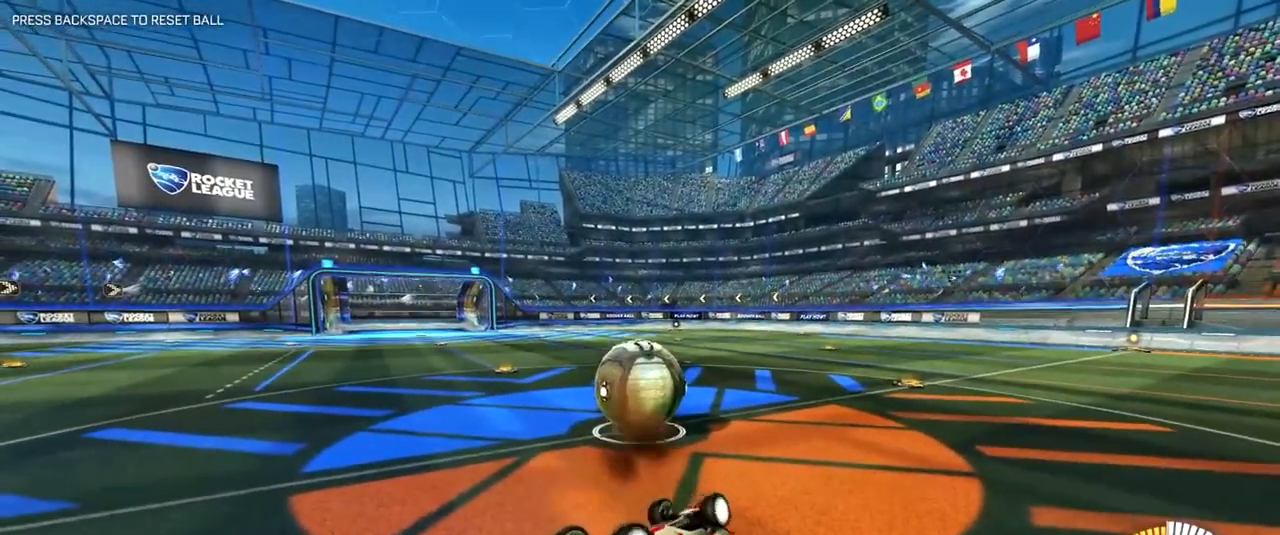
{"keys": ["a", "shift"], "mouse": ["left"], "events": [[433, "a", "down"], [433, "shift", "down"], [467, "mouse_left", "down"]]}
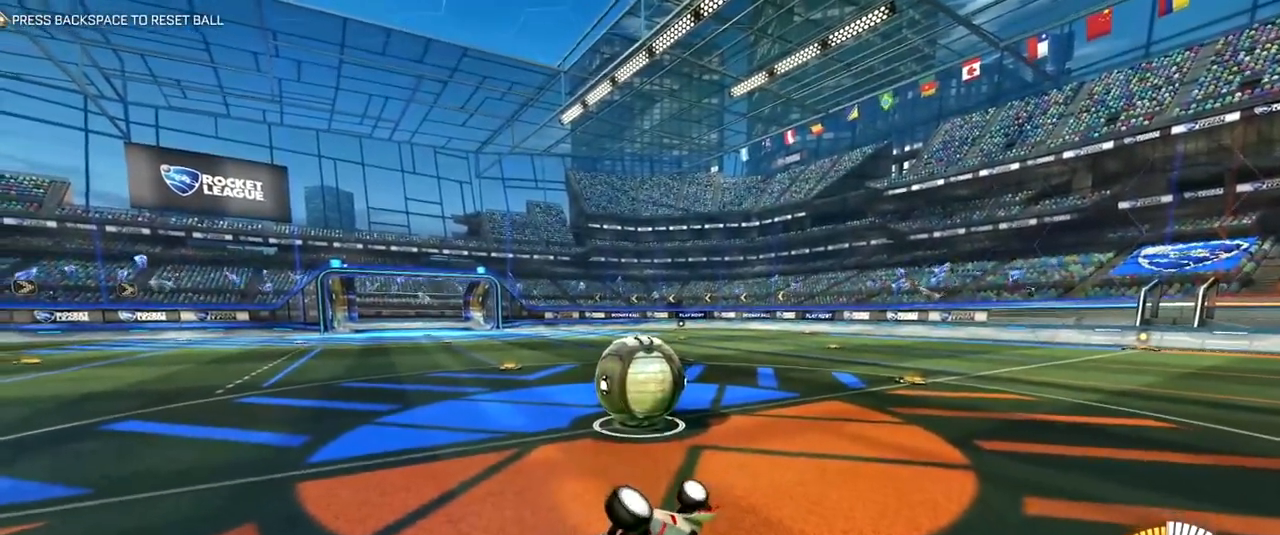
{"keys": [], "mouse": [], "events": [[84, "mouse_left", "up"], [417, "shift", "up"], [467, "a", "up"]]}
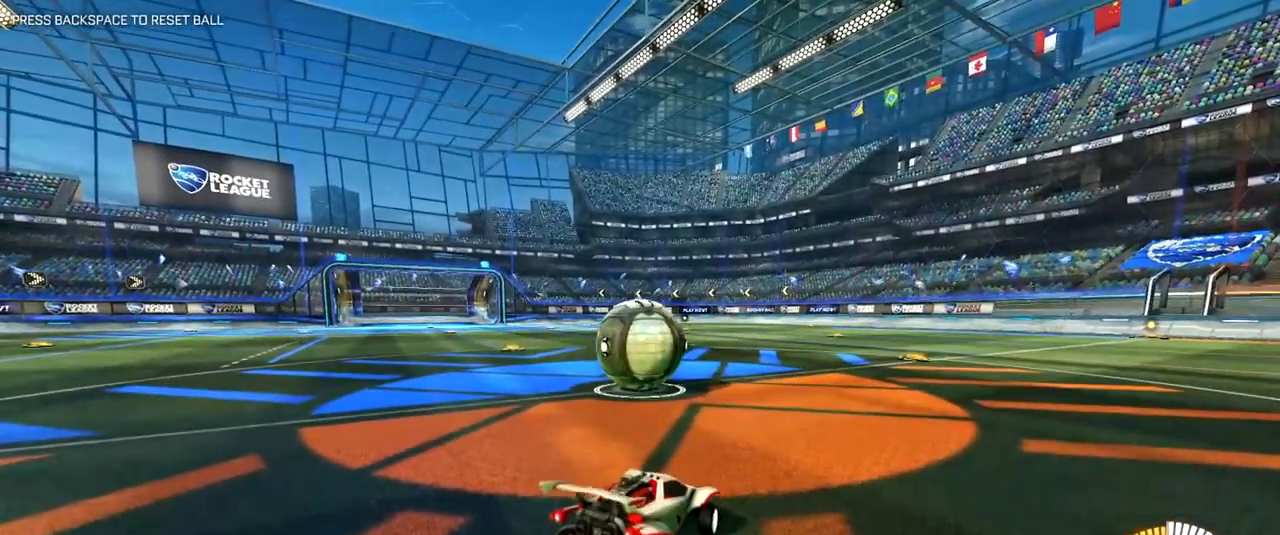
{"keys": ["a", "w"], "mouse": [], "events": [[133, "d", "down"], [200, "d", "up"], [216, "a", "down"], [216, "w", "down"], [267, "mouse_right", "down"], [483, "mouse_right", "up"]]}
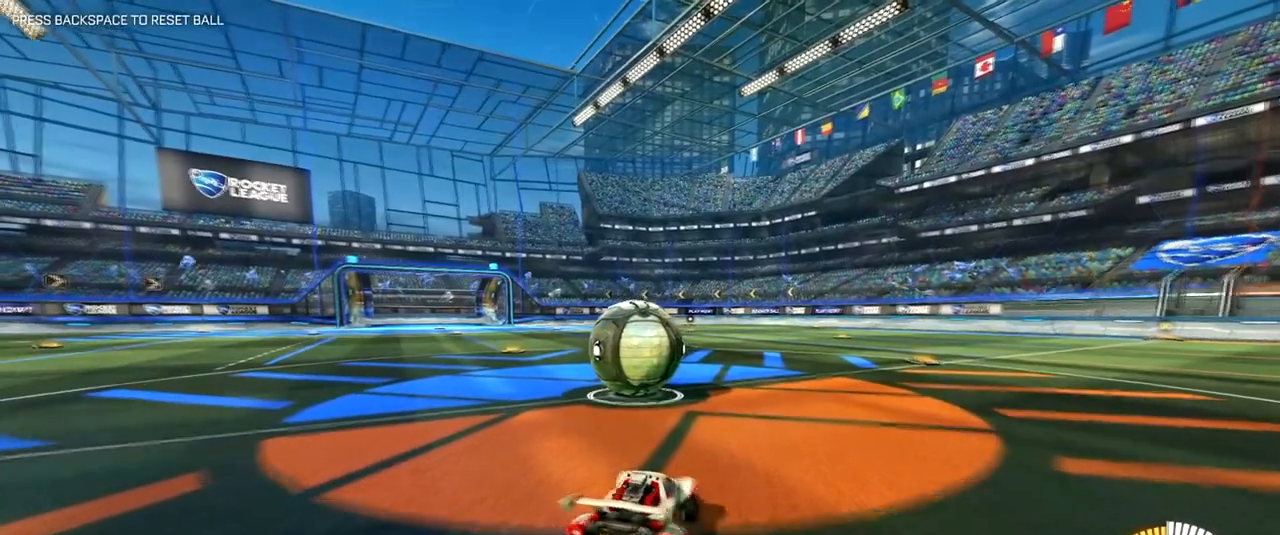
{"keys": ["a", "s"], "mouse": [], "events": [[117, "w", "up"], [467, "s", "down"]]}
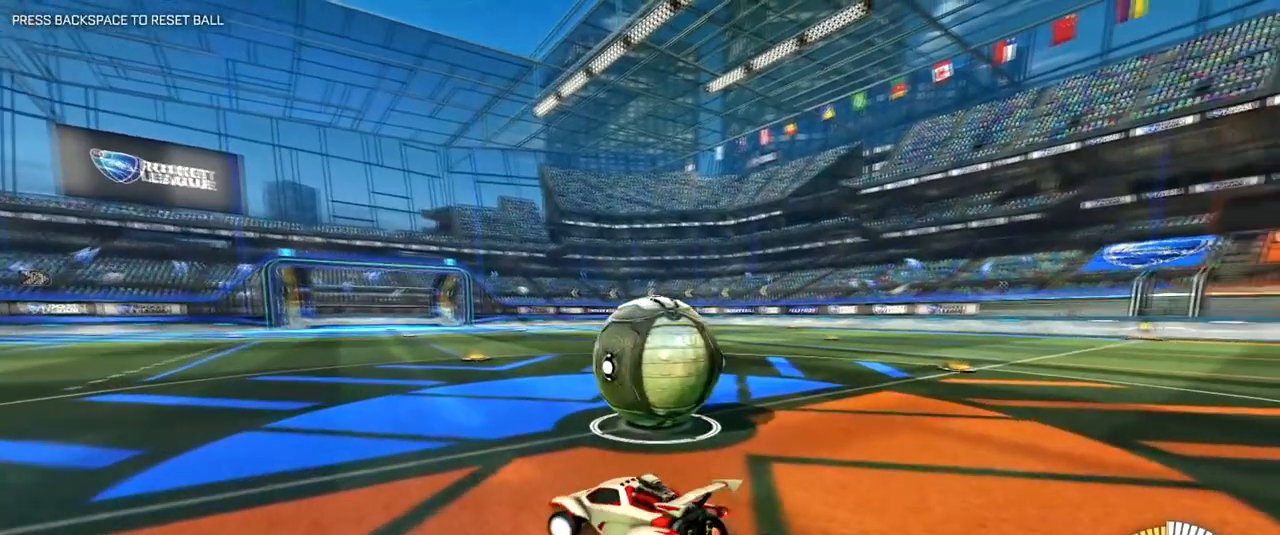
{"keys": [], "mouse": ["left"], "events": [[66, "a", "up"], [300, "mouse_left", "down"], [400, "mouse_left", "up"], [467, "s", "up"], [483, "mouse_left", "down"]]}
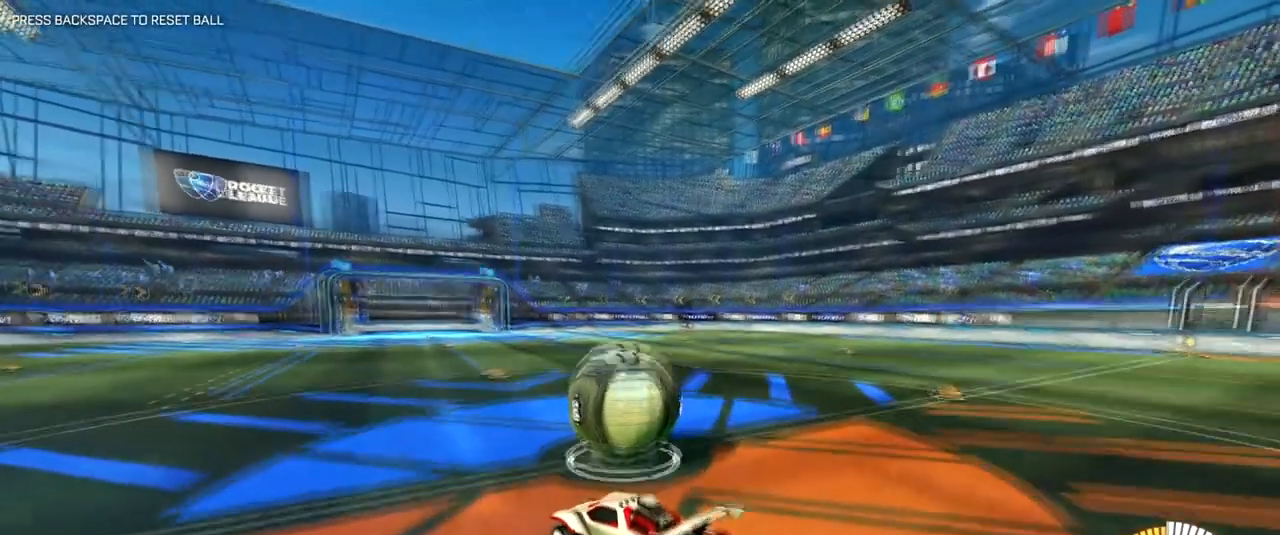
{"keys": ["w"], "mouse": [], "events": [[84, "mouse_left", "up"], [367, "w", "down"]]}
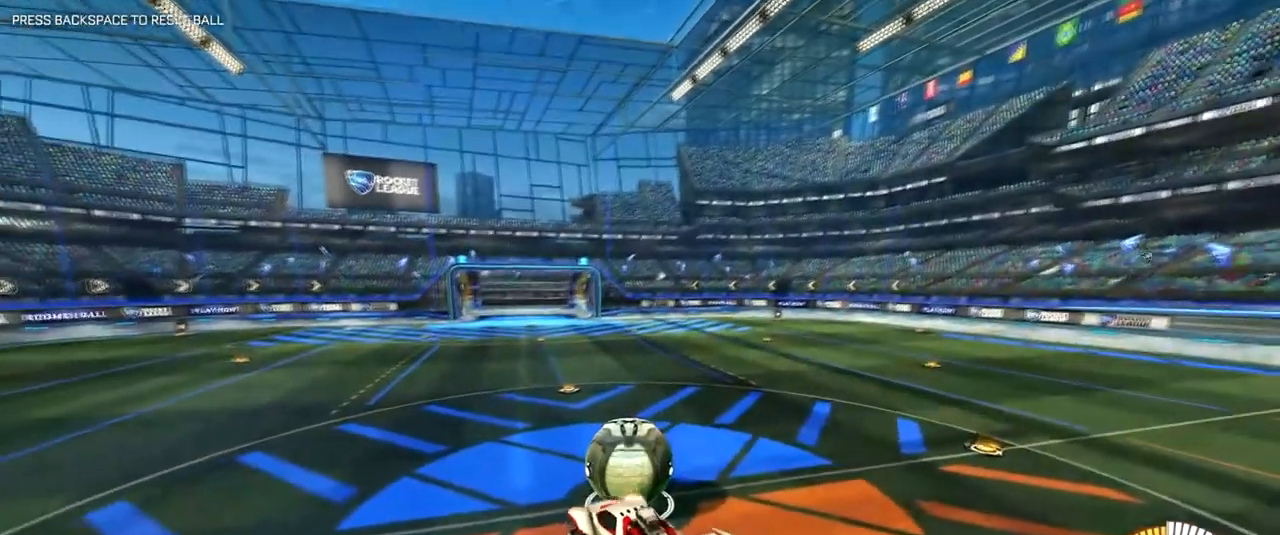
{"keys": ["s"], "mouse": ["right"], "events": [[100, "w", "up"], [200, "mouse_right", "down"], [333, "s", "down"]]}
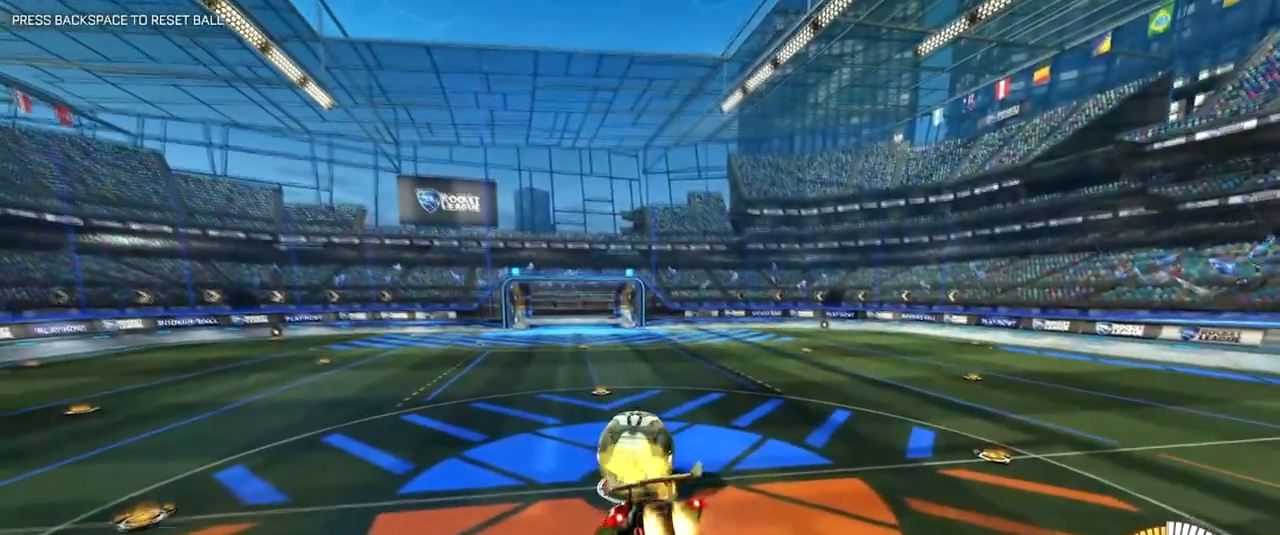
{"keys": [], "mouse": [], "events": [[67, "mouse_right", "up"], [83, "s", "up"]]}
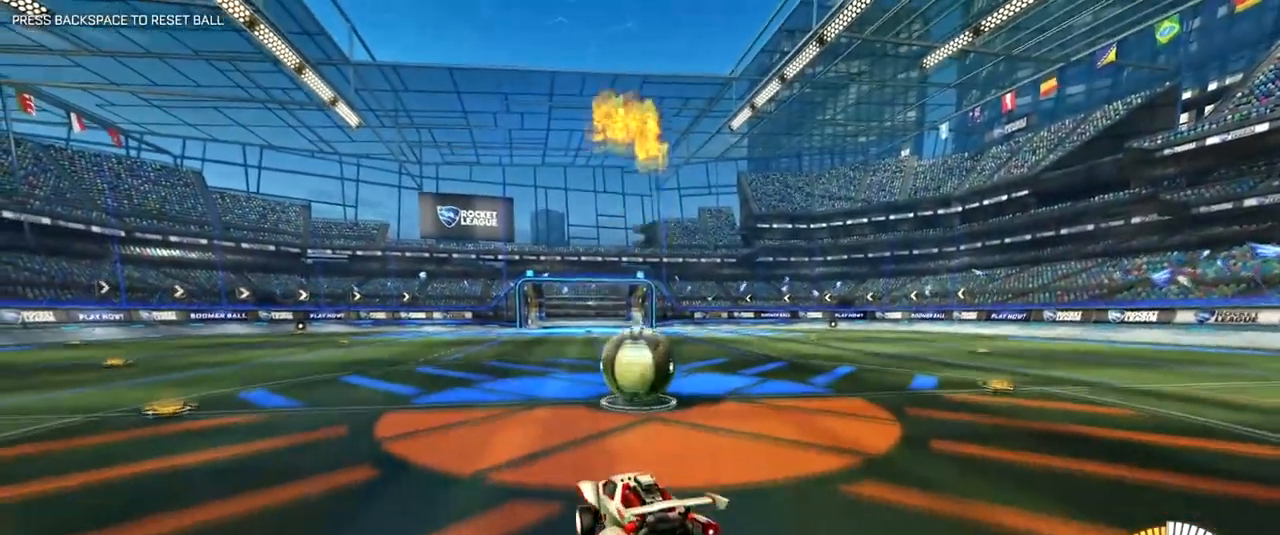
{"keys": [], "mouse": [], "events": []}
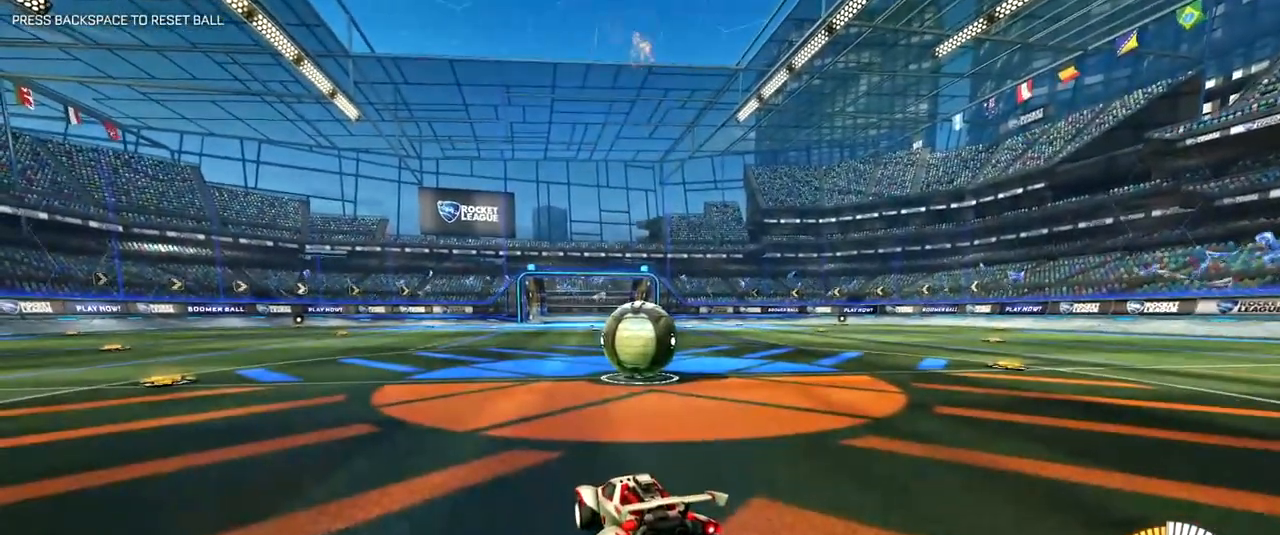
{"keys": ["d", "w"], "mouse": [], "events": [[467, "d", "down"], [467, "w", "down"]]}
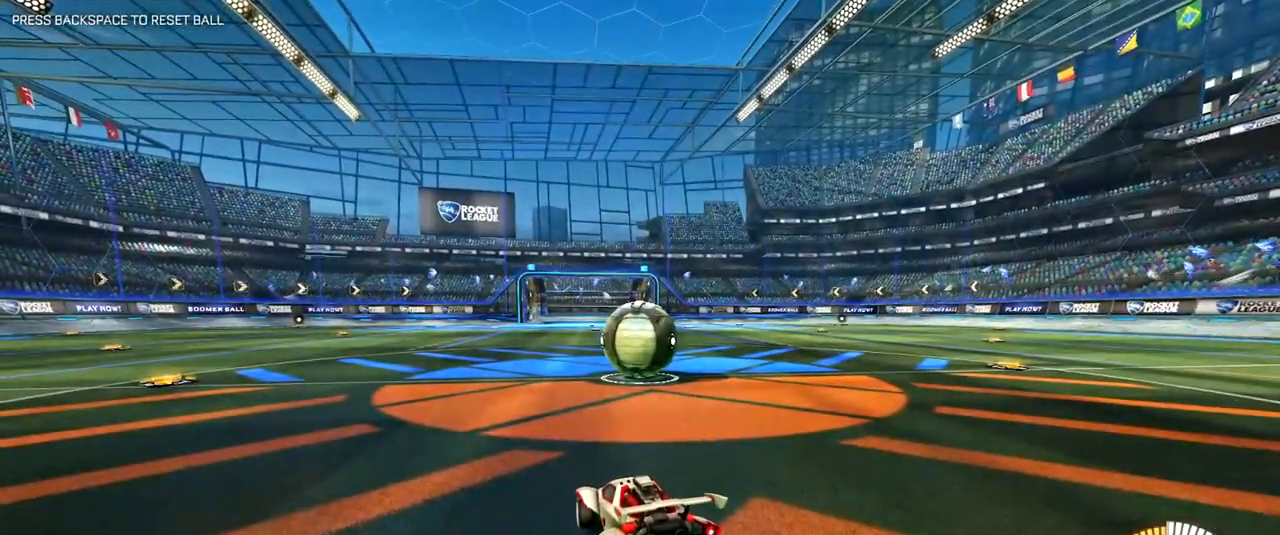
{"keys": [], "mouse": [], "events": [[250, "d", "up"], [350, "w", "up"]]}
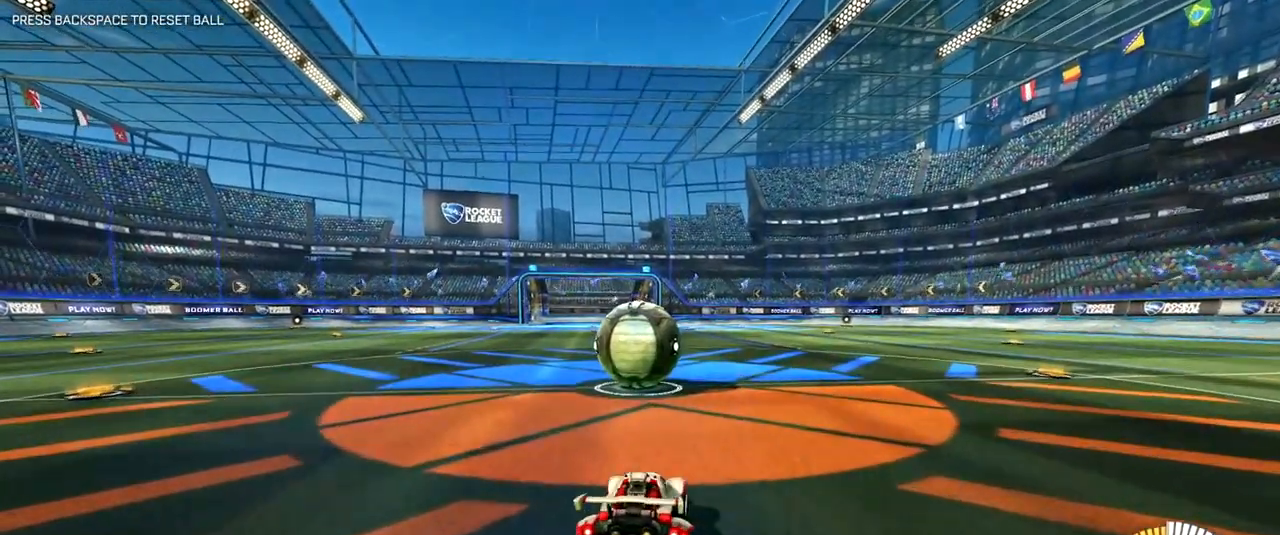
{"keys": [], "mouse": [], "events": [[101, "s", "down"], [284, "s", "up"]]}
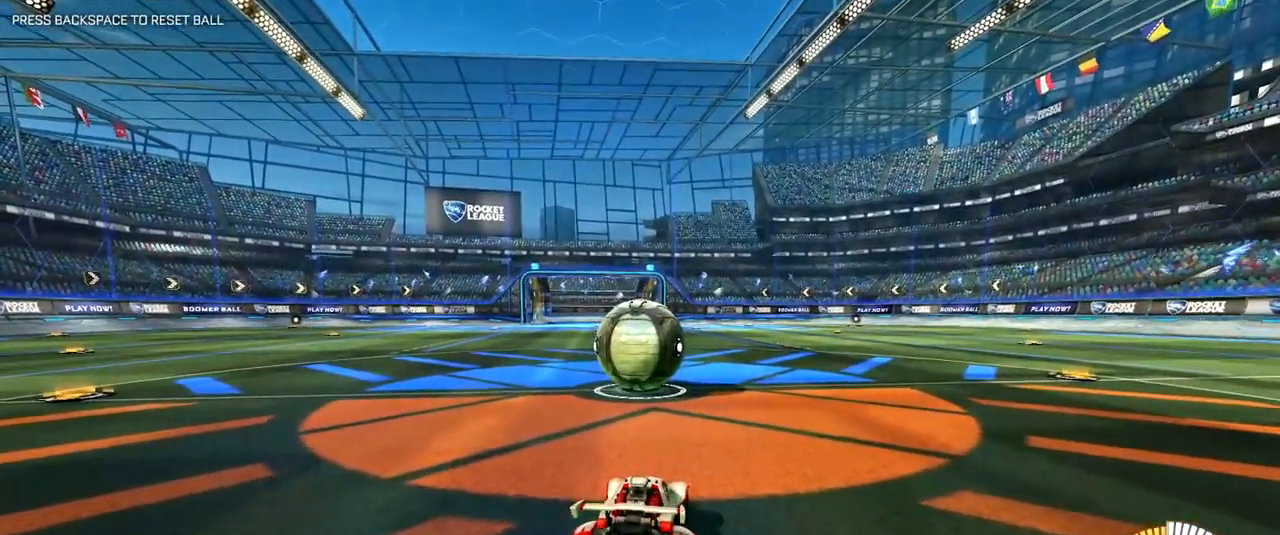
{"keys": ["q"], "mouse": [], "events": [[117, "mouse_left", "down"], [217, "mouse_left", "up"], [350, "q", "down"]]}
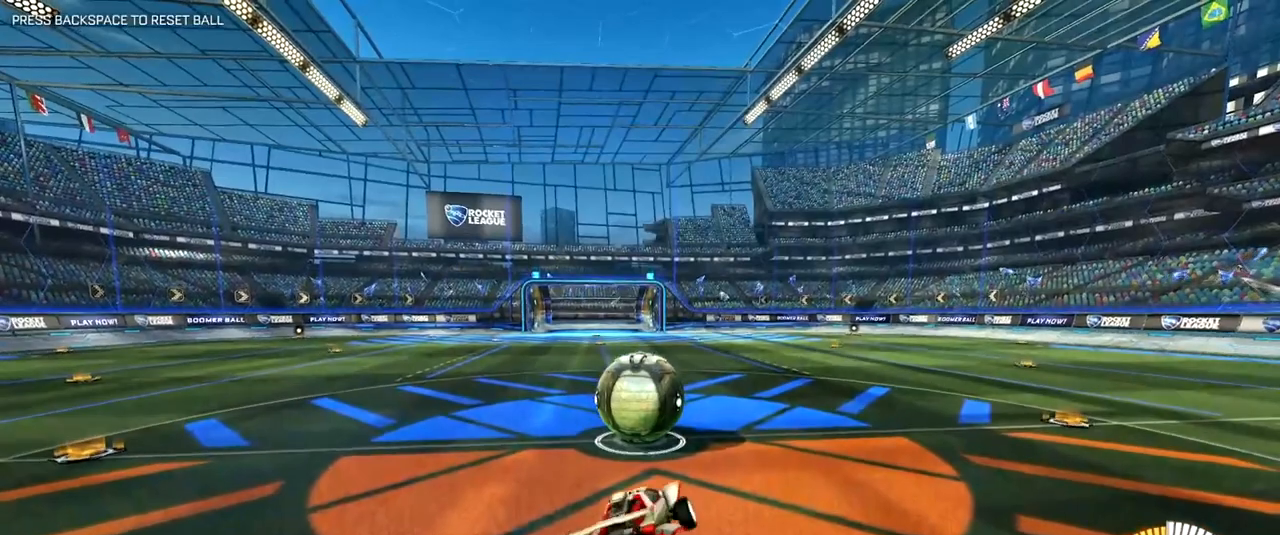
{"keys": ["q"], "mouse": [], "events": []}
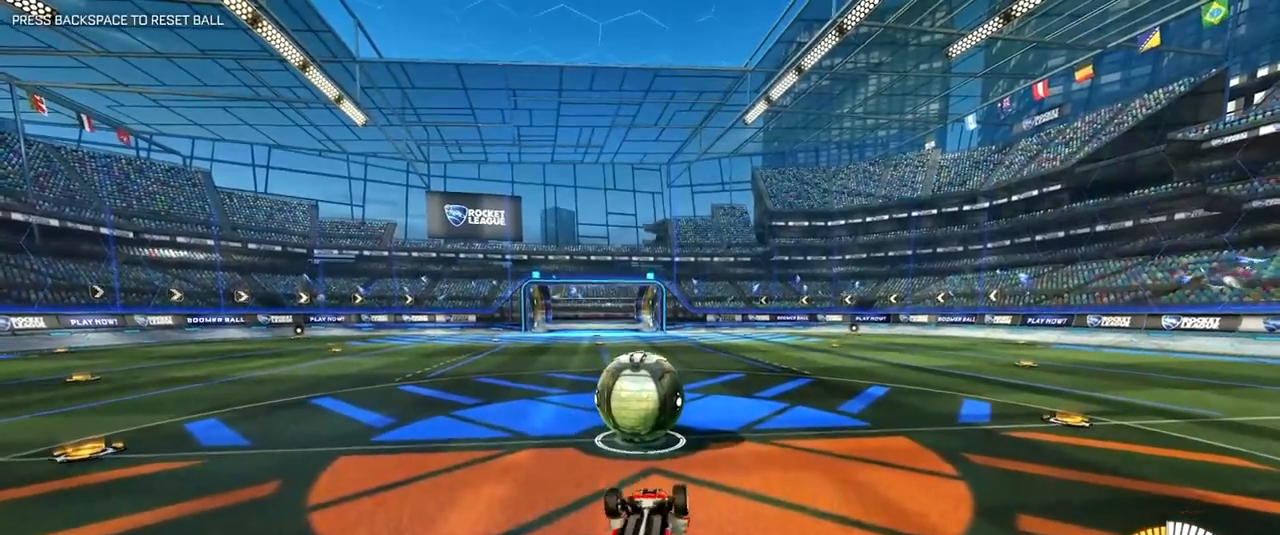
{"keys": ["q"], "mouse": [], "events": []}
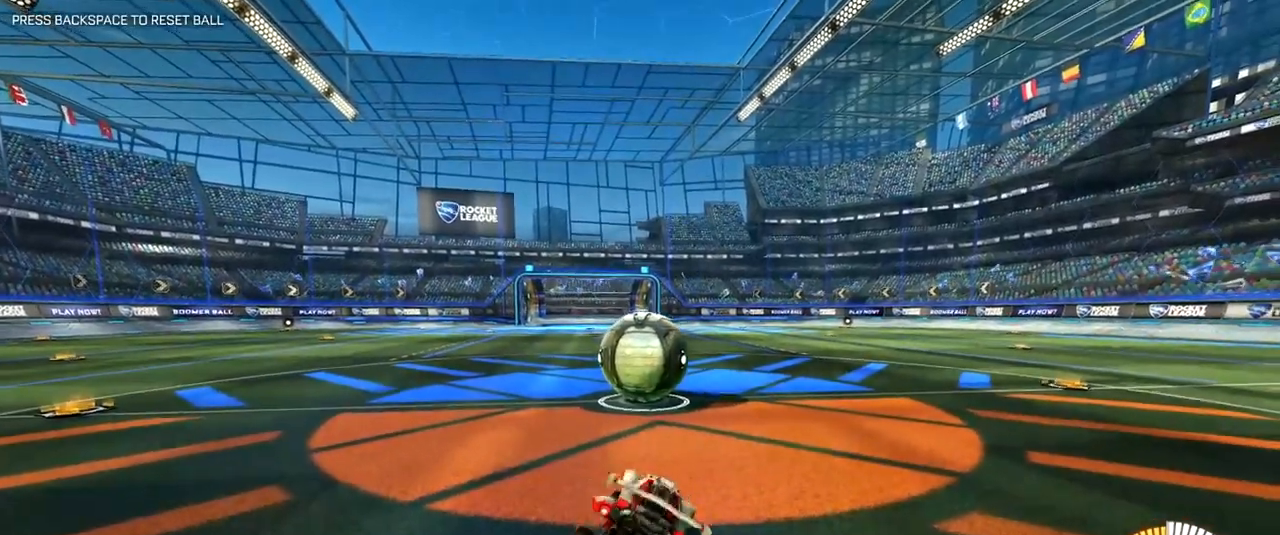
{"keys": [], "mouse": [], "events": [[217, "q", "up"]]}
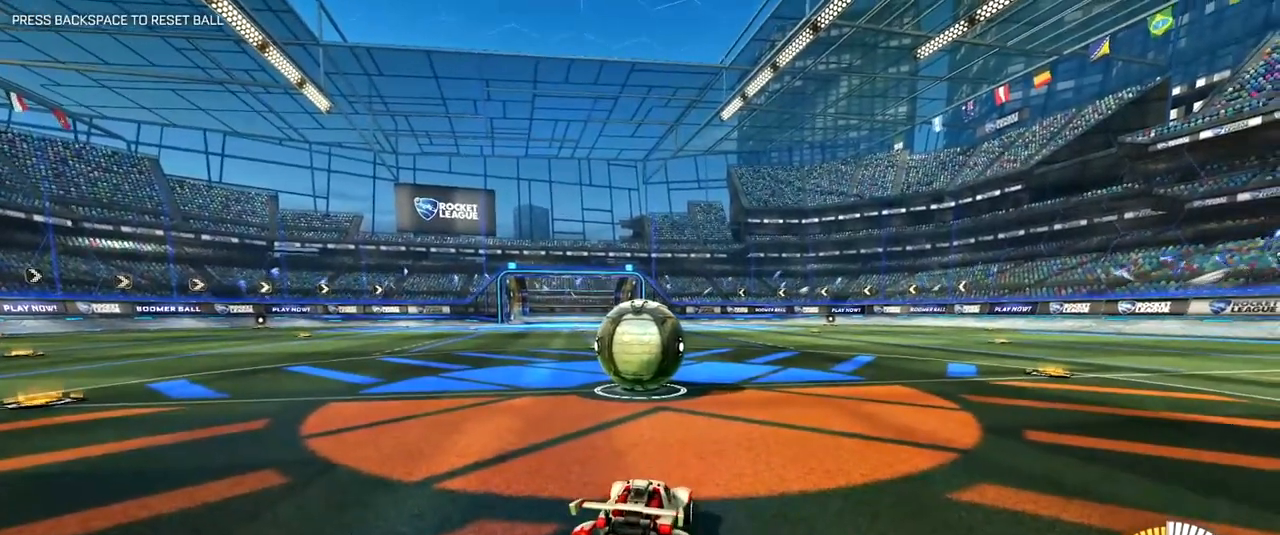
{"keys": ["e"], "mouse": [], "events": [[83, "mouse_left", "down"], [167, "mouse_left", "up"], [317, "e", "down"]]}
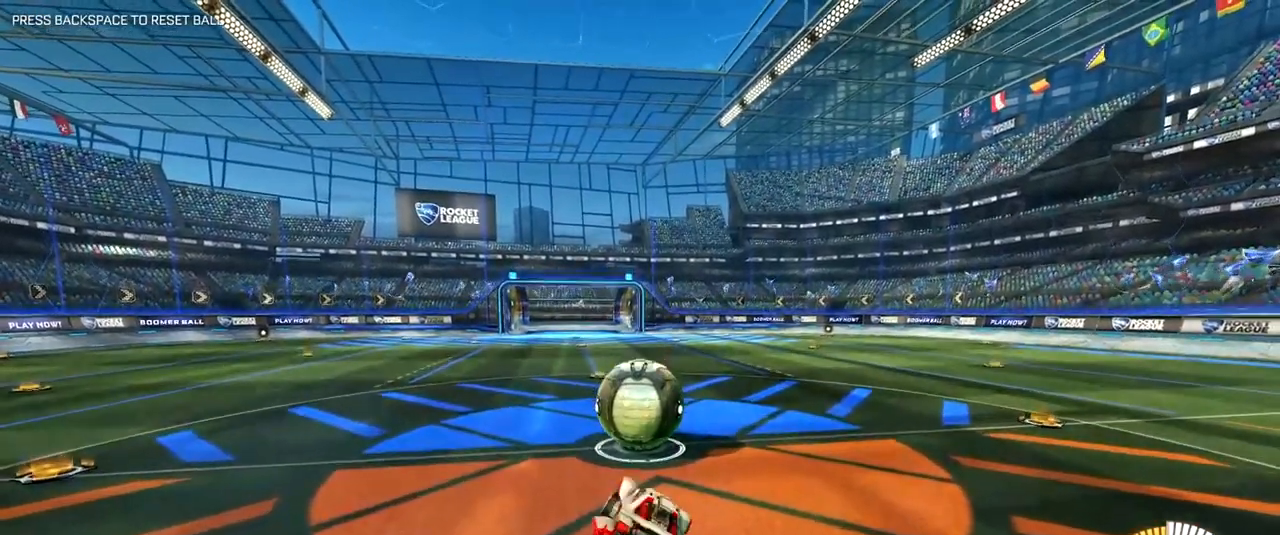
{"keys": ["e"], "mouse": [], "events": []}